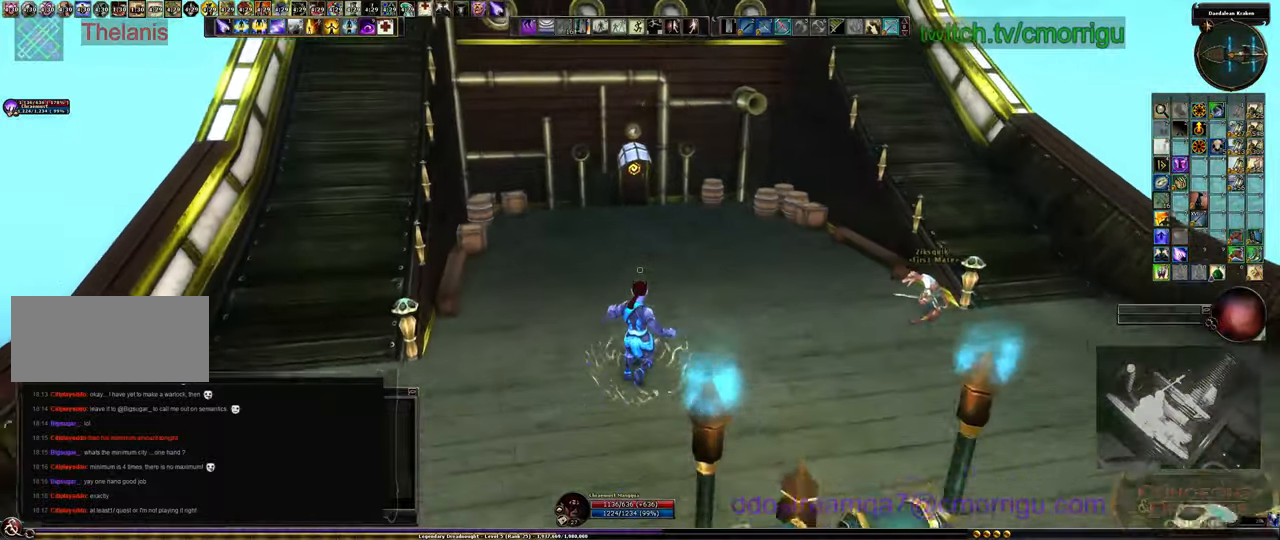
Gameplay with keyboard; each line is a JSON object with the keys held at the frame after it. "events" lists presses ("down") and releases ("up") of ".", "/", "0", "1", "2", "3", "4", "5", "6", "7", "8", "9", "a", "b", "backslash", "backspace", "c", "caps_lock", "comma", "ctrl_l", "ctrl_r", "d", "e", "equals", "escape", "f", "f1", "f10", "f11", "f12", "f2", "f3", "f4", "f5", "f6", "f7", "f8", "f9", "g", "h", "i", "j", "k", "l", "lbracket", "m", "minus", "n", "o", "p", "q", "quote", "r", "rbracket", "return", "s", "semicolon", "shift_l", "shift_r", "space", "t", "tab", "tilde", "u", "v", "w", "x", "y" and "z" between this image and that frame as [ms after this image, input, new state], when the widget could be followed in between. No other keys are recorded. Mouse input is not recorded.
{"keys": ["w"]}
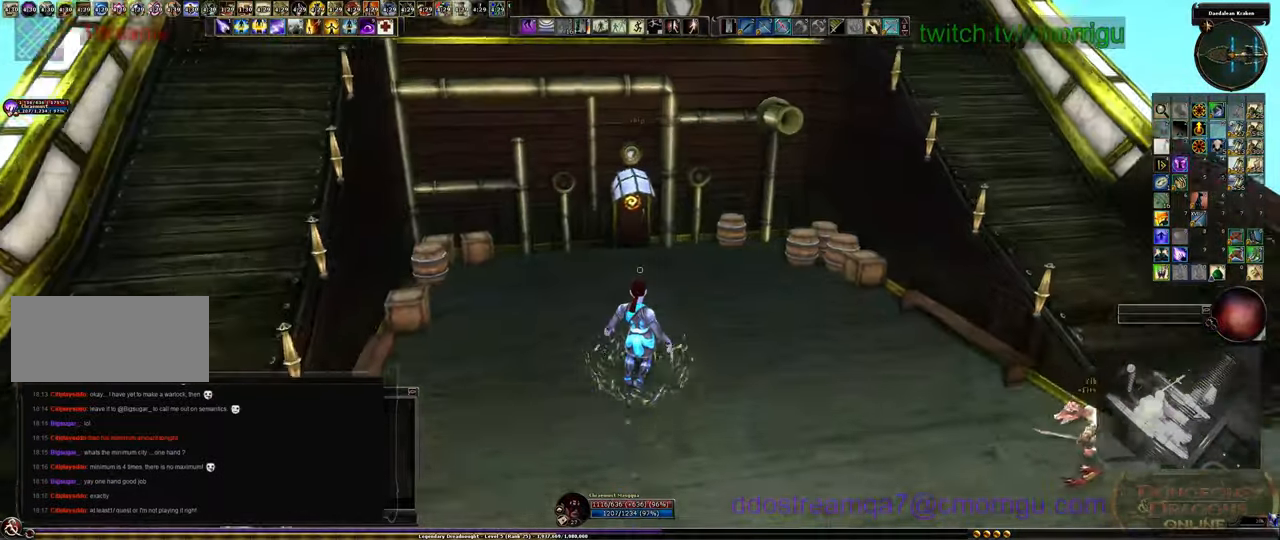
{"keys": [], "events": [[433, "w", "up"]]}
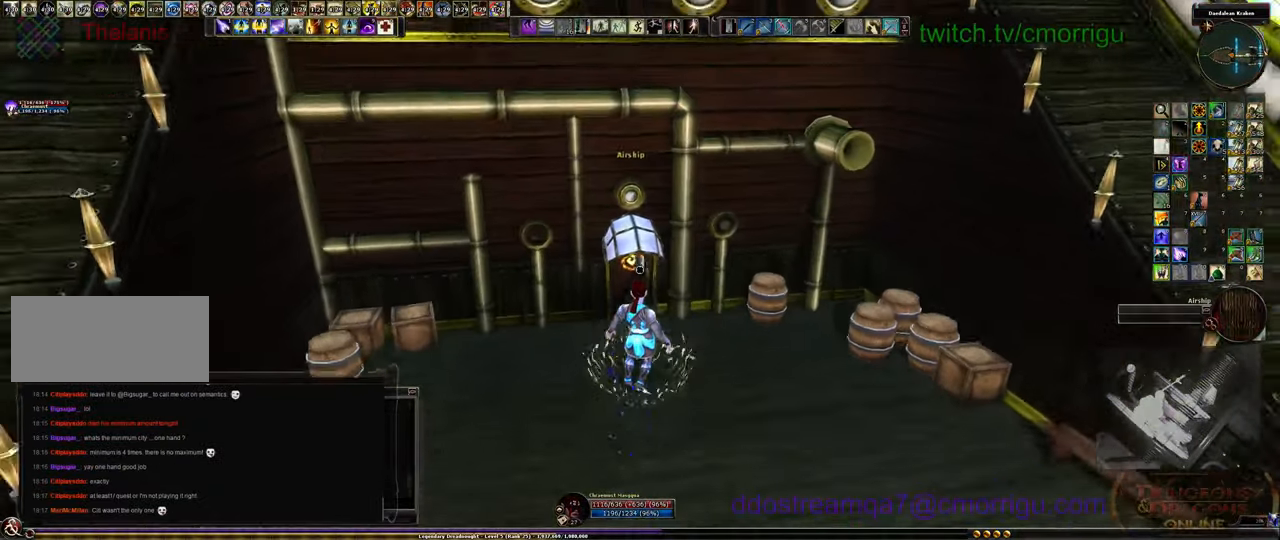
{"keys": [], "events": []}
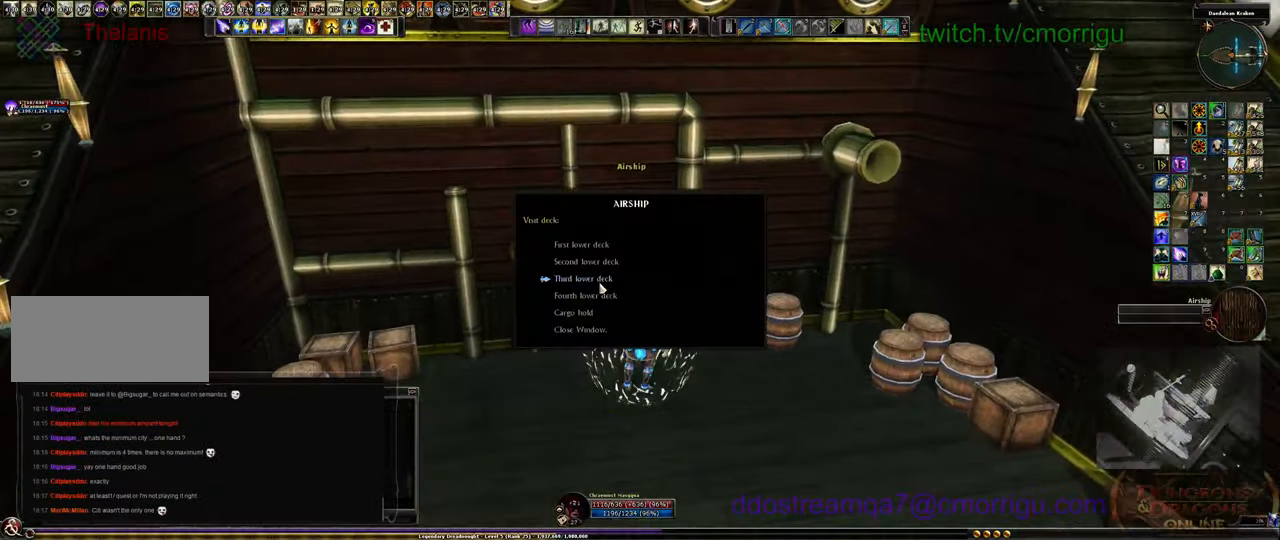
{"keys": [], "events": []}
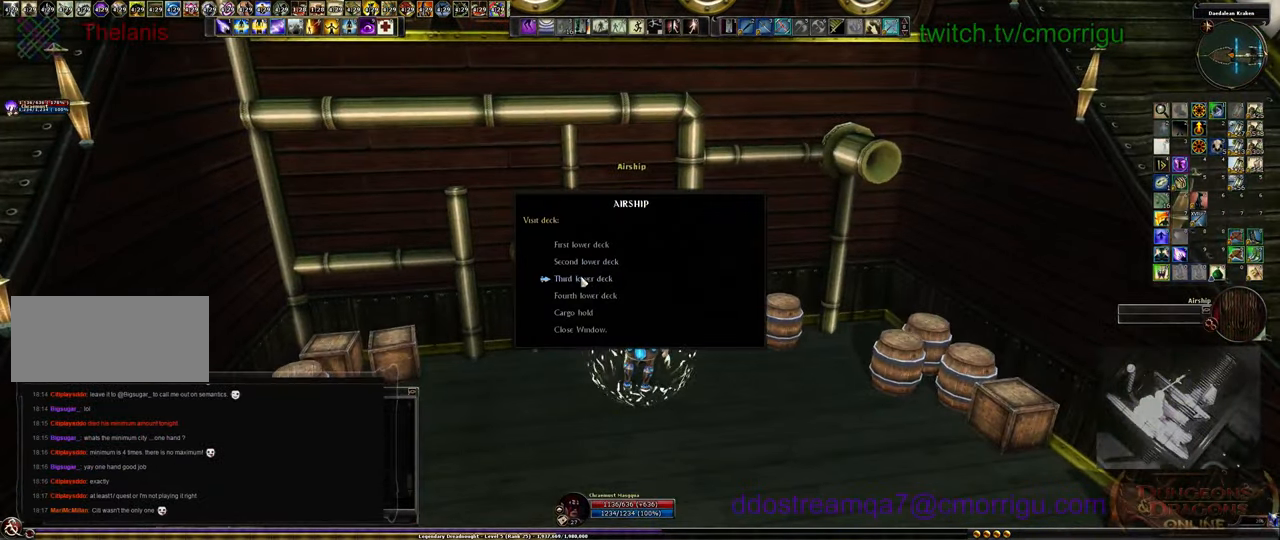
{"keys": [], "events": []}
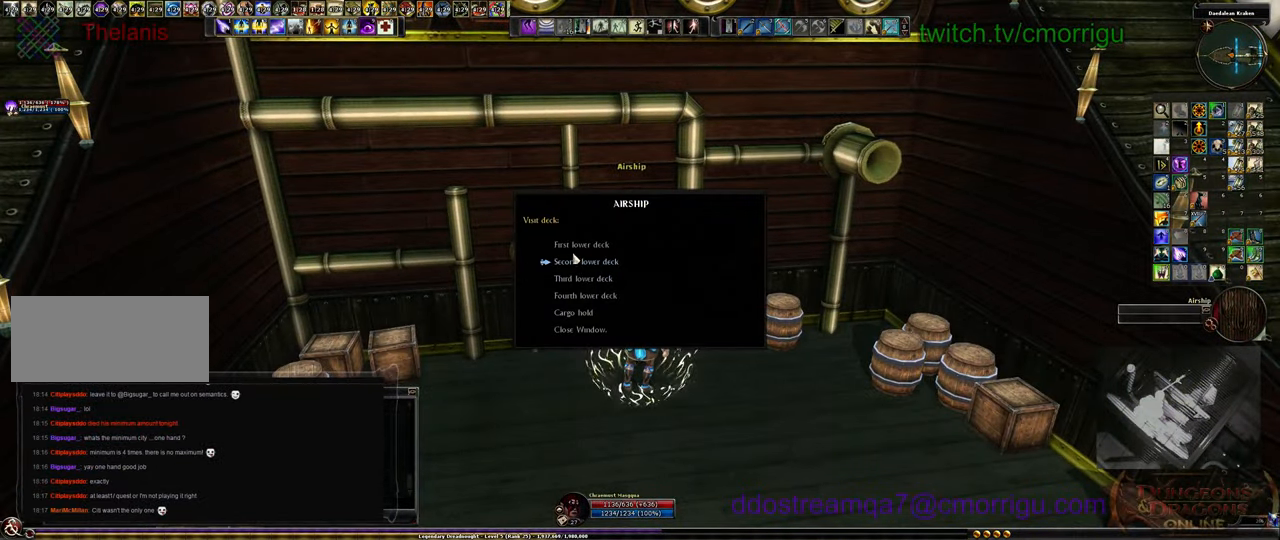
{"keys": [], "events": []}